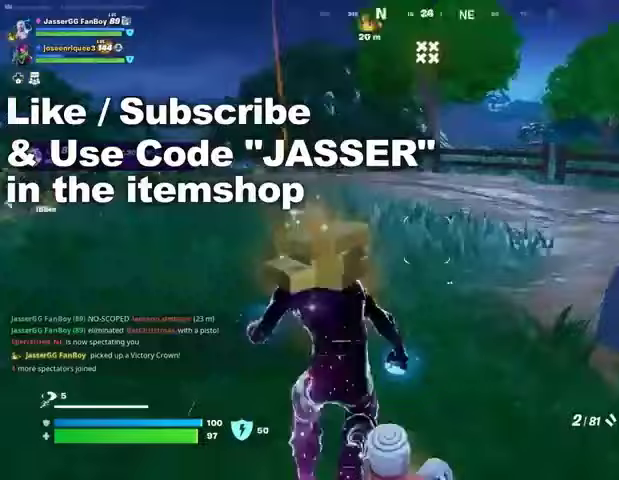
Gameplay with a controller (PlayStation layout); each line is a JSON object with the inputs held at the frame after it. "events" lists button and stick changes between this image and that frame as [ms after this image, input, new state], when the widget could be followed in between.
{"buttons": [], "left_stick": "up-left", "right_stick": "center", "events": [[67, "CROSS", "down"], [167, "left_stick", "down-left"], [200, "CROSS", "up"], [233, "left_stick", "down"], [300, "right_stick", "center"], [400, "SQUARE", "down"], [400, "left_stick", "left"], [433, "SQUARE", "up"], [500, "left_stick", "up-left"]]}
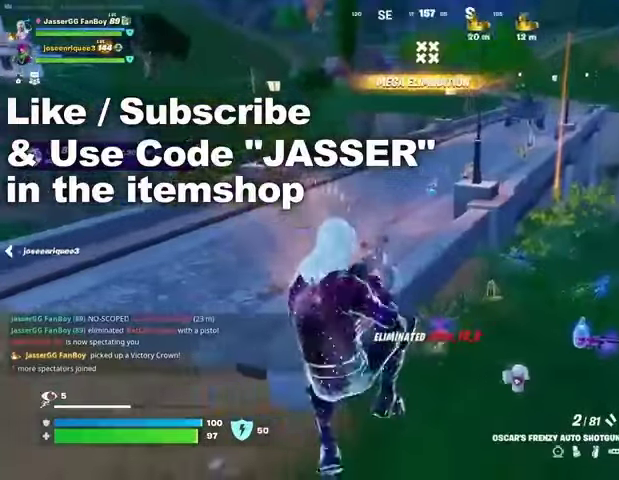
{"buttons": [], "left_stick": "up-left", "right_stick": "center", "events": []}
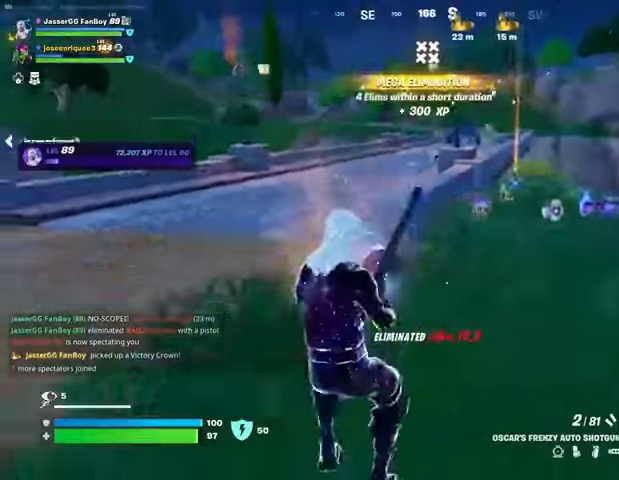
{"buttons": [], "left_stick": "up-right", "right_stick": "center", "events": [[67, "right_stick", "left"], [167, "left_stick", "up-right"], [300, "right_stick", "center"]]}
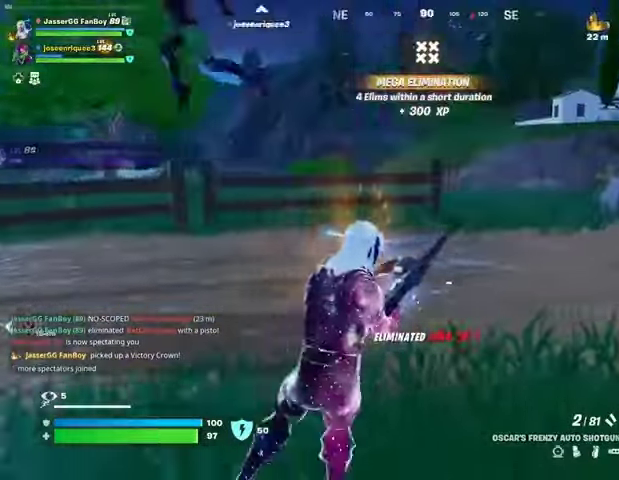
{"buttons": [], "left_stick": "up", "right_stick": "center", "events": [[33, "right_stick", "right"], [100, "left_stick", "up"], [233, "right_stick", "center"], [267, "L3", "down"], [367, "L3", "up"]]}
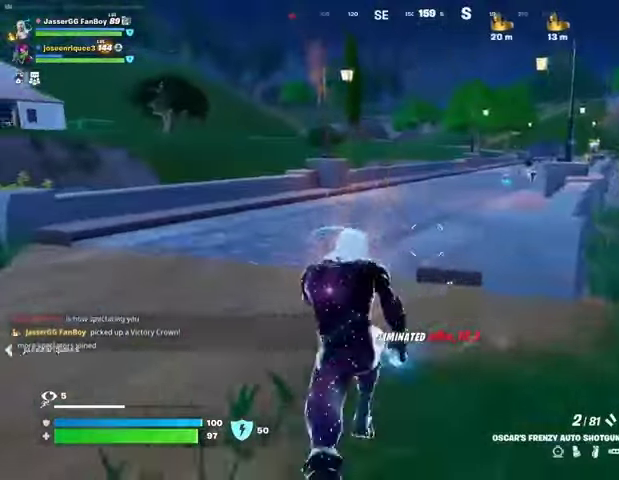
{"buttons": [], "left_stick": "up", "right_stick": "center", "events": [[167, "CROSS", "down"], [233, "CROSS", "up"]]}
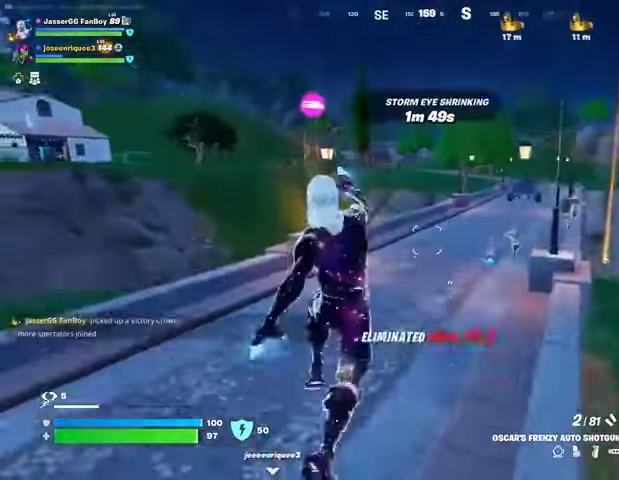
{"buttons": [], "left_stick": "up", "right_stick": "center", "events": []}
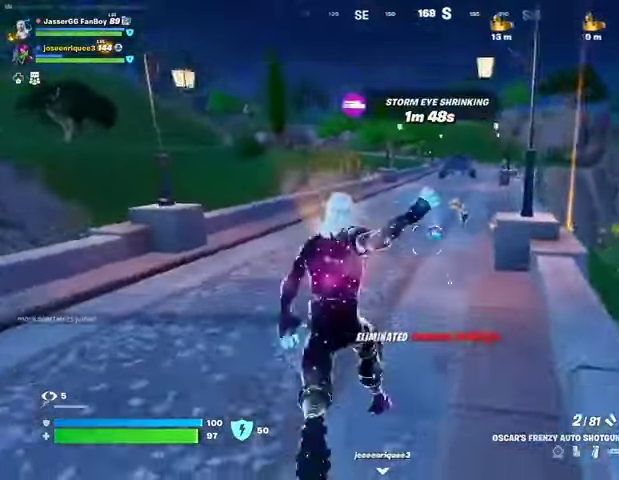
{"buttons": ["L1"], "left_stick": "up", "right_stick": "center", "events": [[67, "L1", "down"], [133, "L1", "up"], [267, "L1", "down"], [333, "L1", "up"], [467, "L1", "down"]]}
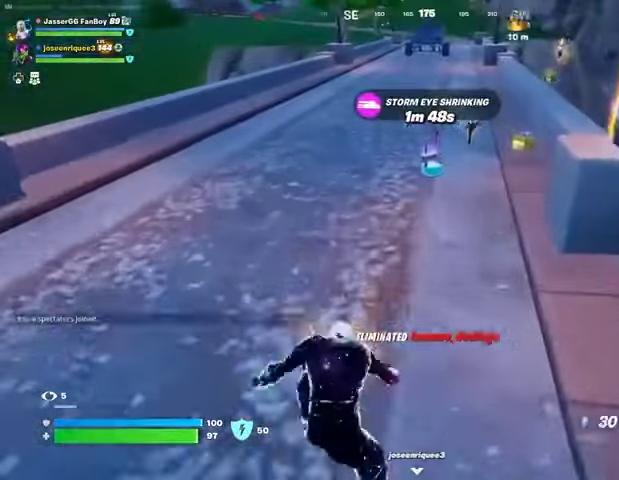
{"buttons": [], "left_stick": "right", "right_stick": "center", "events": [[33, "L1", "up"], [433, "SQUARE", "down"], [500, "SQUARE", "up"], [500, "left_stick", "right"]]}
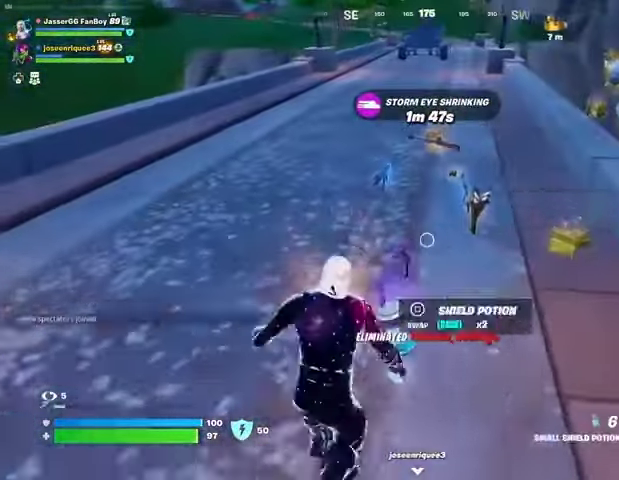
{"buttons": [], "left_stick": "up", "right_stick": "center", "events": [[133, "TRIANGLE", "down"], [167, "TRIANGLE", "up"], [233, "left_stick", "up-right"], [300, "right_stick", "up-right"], [367, "left_stick", "up"], [367, "right_stick", "center"]]}
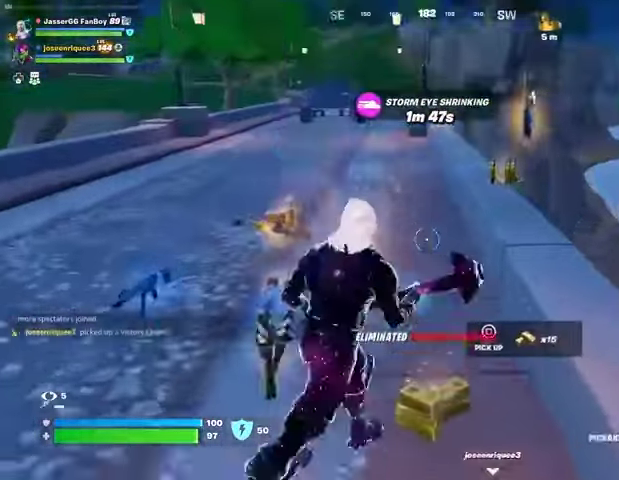
{"buttons": [], "left_stick": "up", "right_stick": "center", "events": [[100, "right_stick", "up-right"], [200, "right_stick", "center"], [300, "SQUARE", "down"], [367, "SQUARE", "up"], [433, "SQUARE", "down"], [500, "SQUARE", "up"]]}
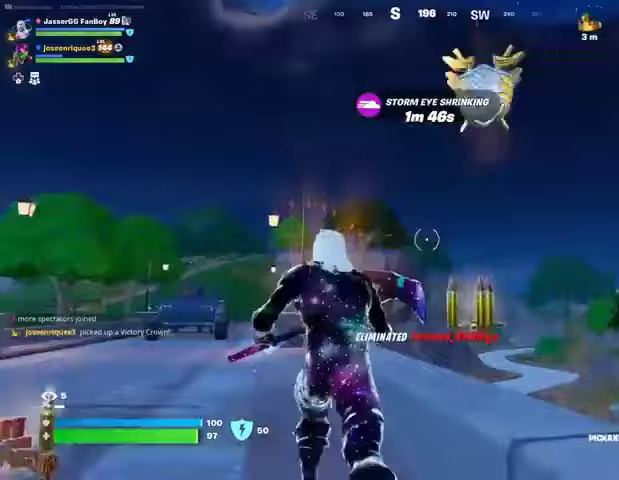
{"buttons": [], "left_stick": "up-right", "right_stick": "center", "events": [[100, "right_stick", "down-right"], [267, "left_stick", "center"], [333, "left_stick", "up-right"], [433, "right_stick", "center"]]}
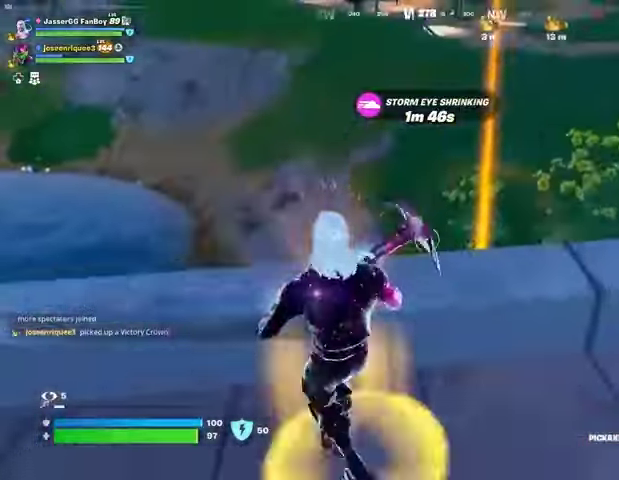
{"buttons": [], "left_stick": "up-right", "right_stick": "left", "events": [[67, "CROSS", "down"], [133, "CROSS", "up"], [133, "right_stick", "down-left"], [333, "right_stick", "center"], [467, "right_stick", "left"]]}
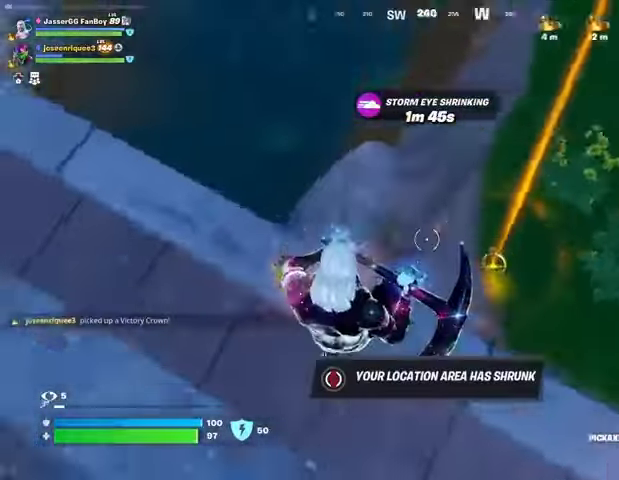
{"buttons": [], "left_stick": "up-left", "right_stick": "center", "events": [[100, "left_stick", "down-right"], [133, "right_stick", "up-left"], [167, "left_stick", "down-left"], [233, "left_stick", "left"], [467, "left_stick", "up-left"], [500, "right_stick", "center"]]}
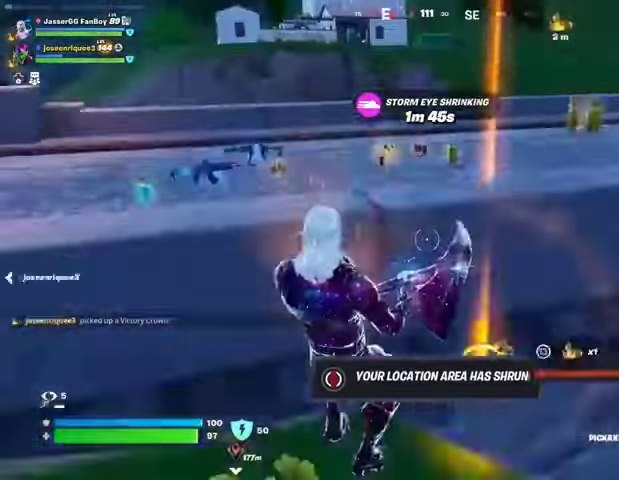
{"buttons": [], "left_stick": "up", "right_stick": "center", "events": [[100, "CROSS", "down"], [200, "CROSS", "up"], [233, "CROSS", "down"], [233, "left_stick", "up"], [333, "CROSS", "up"]]}
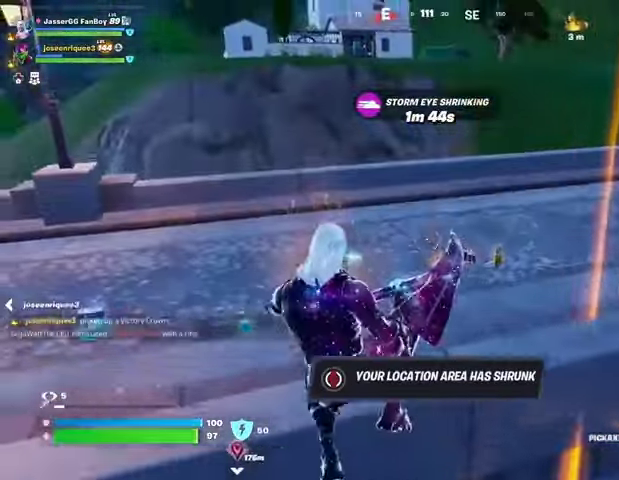
{"buttons": [], "left_stick": "down", "right_stick": "center", "events": [[133, "R1", "down"], [167, "left_stick", "up-left"], [233, "L1", "down"], [233, "R1", "up"], [233, "right_stick", "right"], [300, "L1", "up"], [300, "left_stick", "down-left"], [367, "left_stick", "down"], [367, "right_stick", "center"]]}
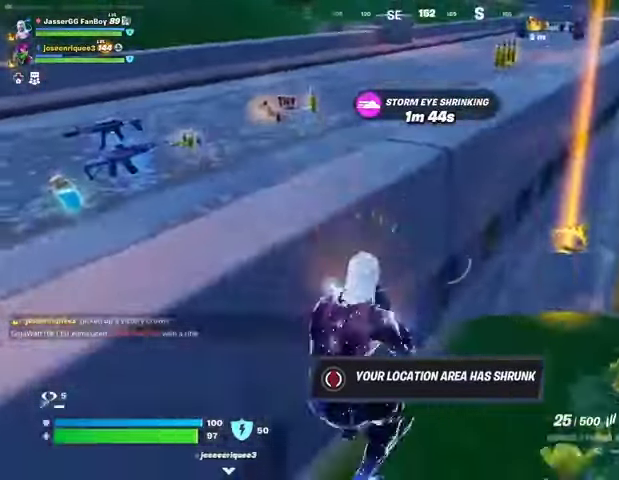
{"buttons": [], "left_stick": "up-left", "right_stick": "center", "events": [[67, "left_stick", "left"], [100, "CROSS", "down"], [133, "SQUARE", "down"], [133, "left_stick", "up-left"], [167, "CROSS", "up"], [200, "SQUARE", "up"]]}
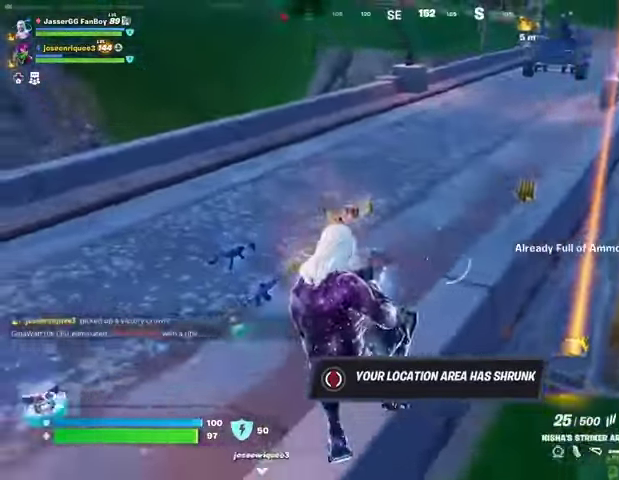
{"buttons": [], "left_stick": "up-right", "right_stick": "center", "events": [[33, "right_stick", "left"], [167, "left_stick", "up"], [300, "left_stick", "up-right"], [467, "right_stick", "center"]]}
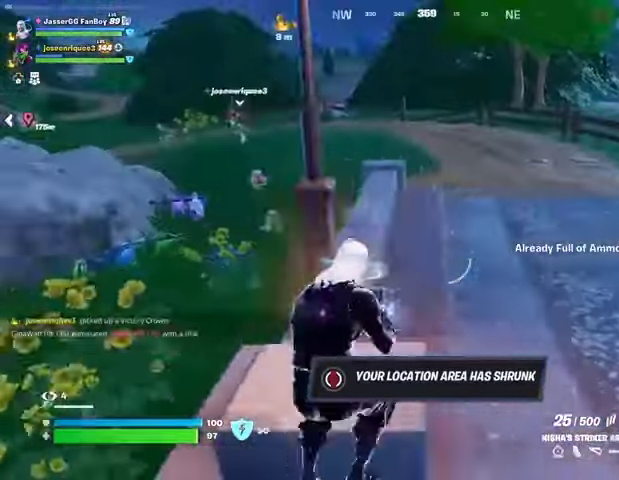
{"buttons": ["SQUARE"], "left_stick": "up", "right_stick": "center", "events": [[133, "L1", "down"], [267, "L1", "up"], [333, "left_stick", "up"], [467, "CROSS", "down"], [500, "CROSS", "up"], [500, "SQUARE", "down"]]}
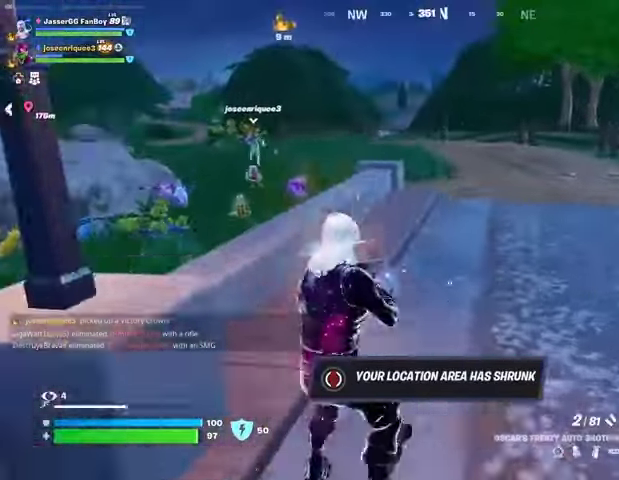
{"buttons": ["R3"], "left_stick": "up", "right_stick": "center", "events": [[67, "SQUARE", "up"], [133, "SQUARE", "down"], [233, "SQUARE", "up"], [500, "R3", "down"]]}
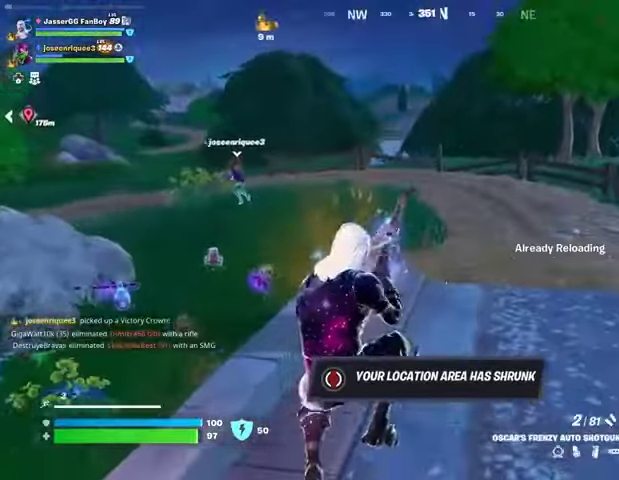
{"buttons": [], "left_stick": "up-left", "right_stick": "center", "events": [[100, "R3", "up"], [433, "CROSS", "down"], [500, "CROSS", "up"], [500, "left_stick", "up-left"]]}
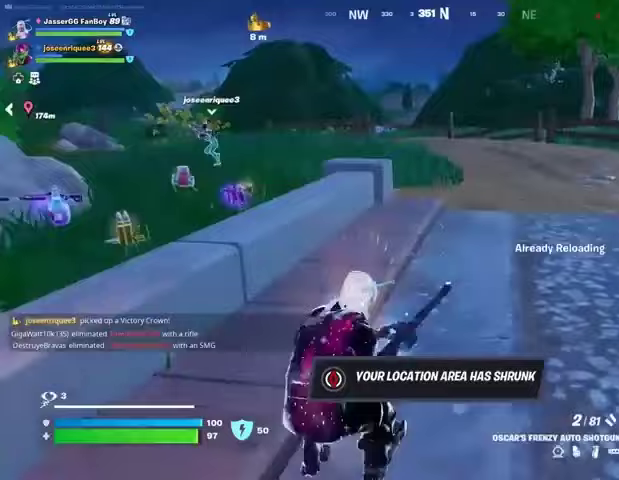
{"buttons": [], "left_stick": "up", "right_stick": "left", "events": [[267, "CROSS", "down"], [267, "left_stick", "up"], [367, "CROSS", "up"], [500, "right_stick", "left"]]}
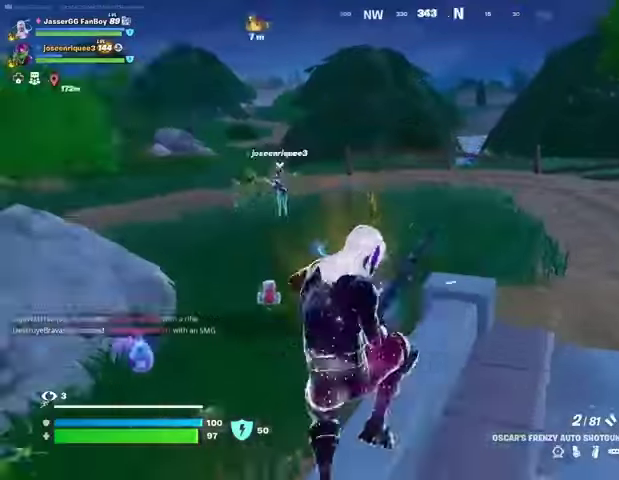
{"buttons": [], "left_stick": "up", "right_stick": "center", "events": [[200, "right_stick", "center"]]}
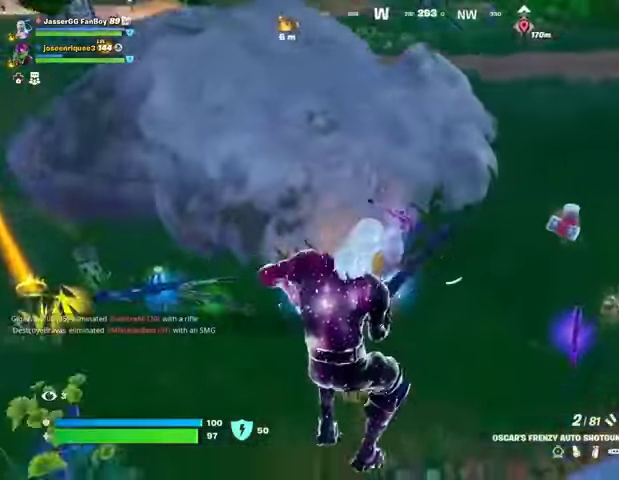
{"buttons": [], "left_stick": "up-right", "right_stick": "center", "events": [[200, "left_stick", "up-right"], [267, "right_stick", "right"], [367, "right_stick", "center"]]}
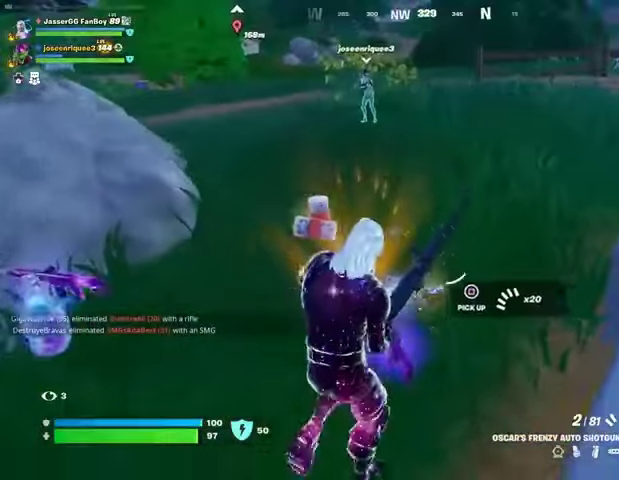
{"buttons": [], "left_stick": "up", "right_stick": "center", "events": [[33, "left_stick", "up"], [133, "right_stick", "up-left"], [233, "right_stick", "center"]]}
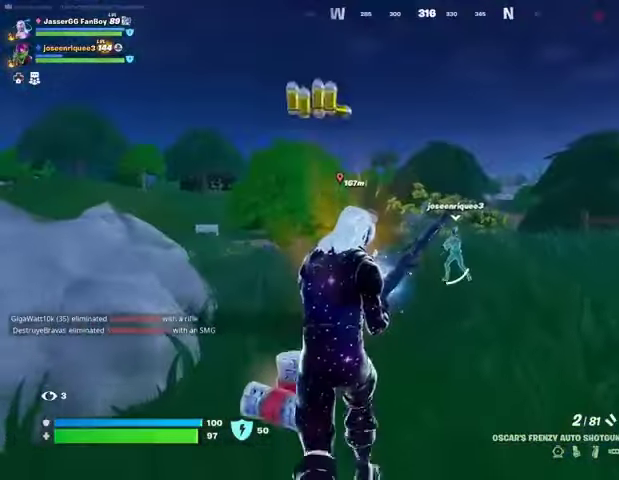
{"buttons": [], "left_stick": "down", "right_stick": "left", "events": [[267, "right_stick", "left"], [400, "left_stick", "down"]]}
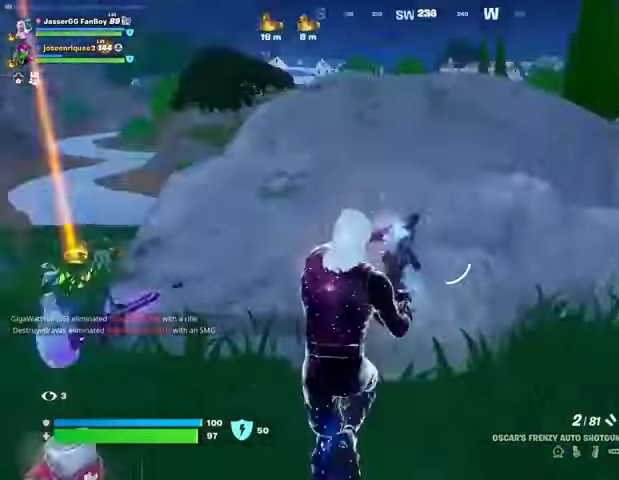
{"buttons": [], "left_stick": "up-right", "right_stick": "center", "events": [[100, "right_stick", "center"], [300, "left_stick", "left"], [467, "left_stick", "up-right"]]}
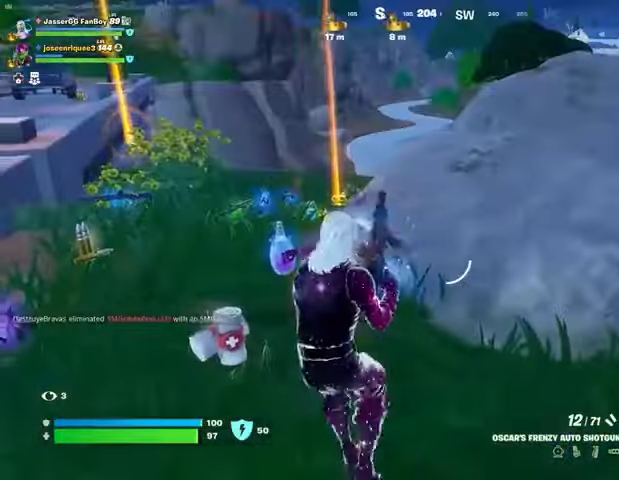
{"buttons": [], "left_stick": "up", "right_stick": "center", "events": [[33, "right_stick", "right"], [300, "L1", "down"], [300, "left_stick", "up"], [367, "L1", "up"], [400, "right_stick", "center"], [467, "L1", "down"], [500, "L1", "up"]]}
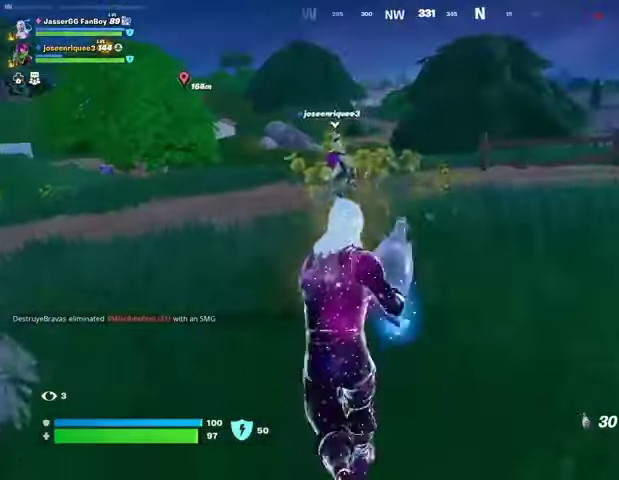
{"buttons": ["R2"], "left_stick": "up", "right_stick": "center", "events": [[300, "R2", "down"], [300, "right_stick", "left"], [367, "right_stick", "center"]]}
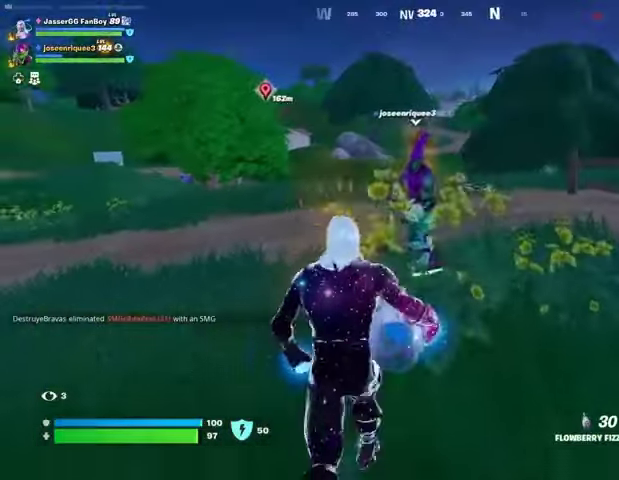
{"buttons": ["R2"], "left_stick": "down", "right_stick": "center", "events": [[367, "left_stick", "center"], [433, "left_stick", "down"]]}
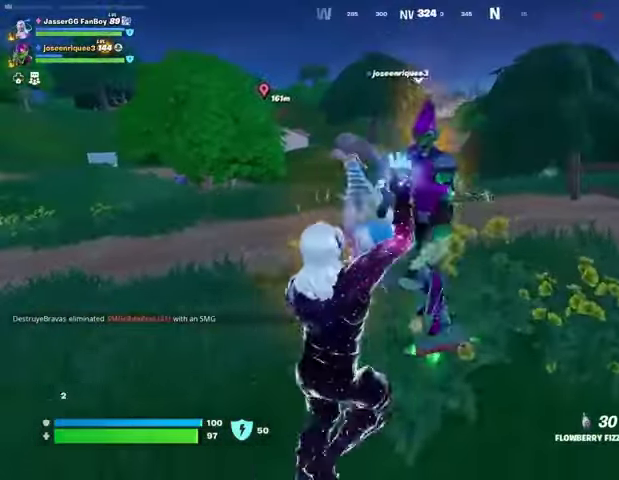
{"buttons": ["R2"], "left_stick": "right", "right_stick": "center", "events": [[33, "left_stick", "center"], [100, "left_stick", "up"], [200, "right_stick", "right"], [233, "left_stick", "down-right"], [400, "left_stick", "right"], [467, "right_stick", "center"]]}